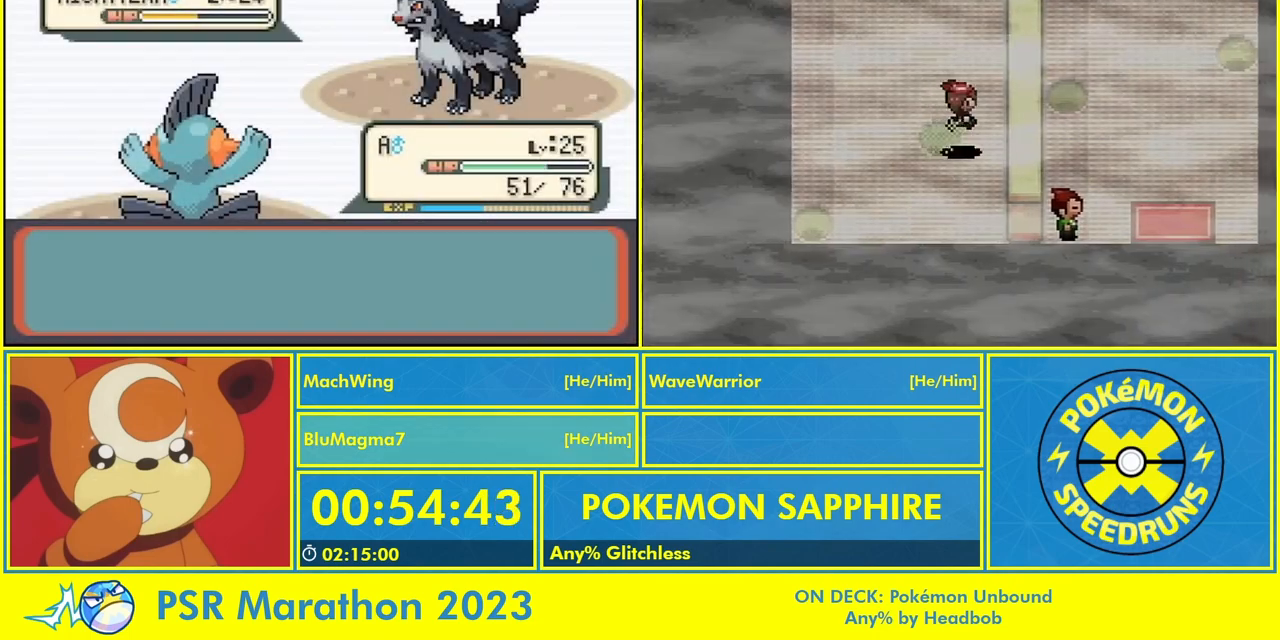
Gameplay with a controller (Nintendo layout); each line is a JSON object with the inputs held at the frame after it (dt_ms = milliseconds from this image to that frame). "events" lists button and stick changes between this image and that frame as [ms after this image, input, new state], when the widget could be followed in between. Not read: L1 L3 R3 START.
{"dt_ms": 500, "buttons": ["A"], "events": [[133, "A", "down"], [200, "A", "up"], [267, "A", "down"], [367, "A", "up"], [433, "A", "down"]]}
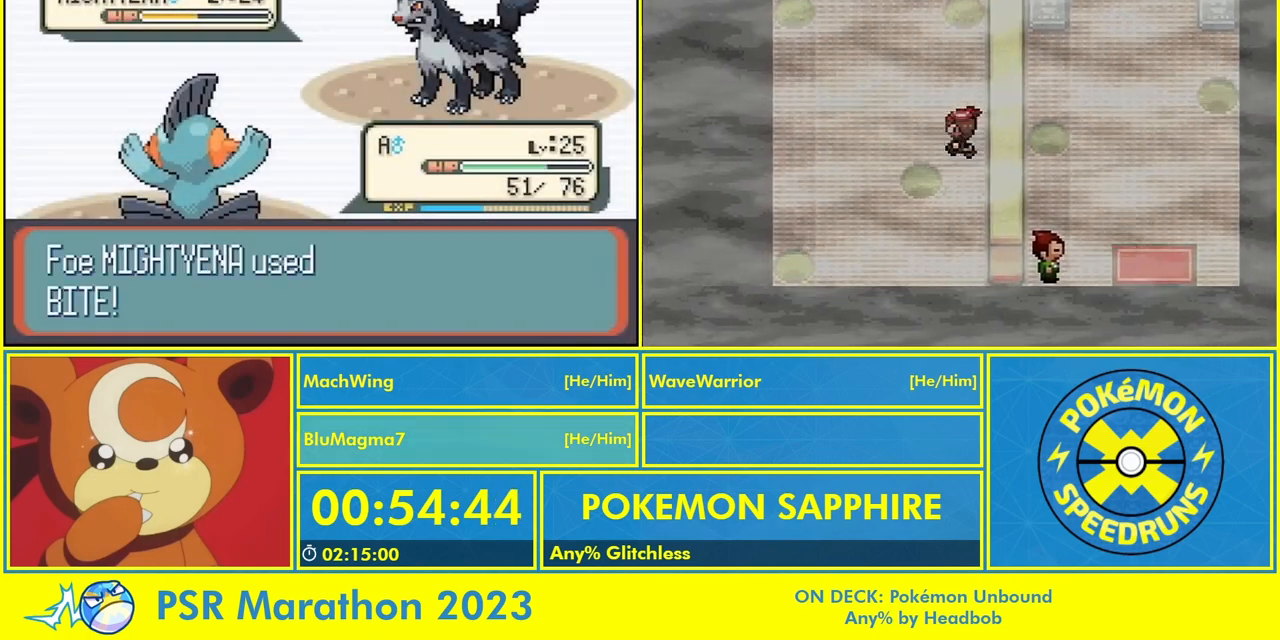
{"dt_ms": 500, "buttons": ["A"], "events": [[33, "A", "up"], [133, "A", "down"], [200, "A", "up"], [300, "A", "down"], [400, "A", "up"], [500, "A", "down"]]}
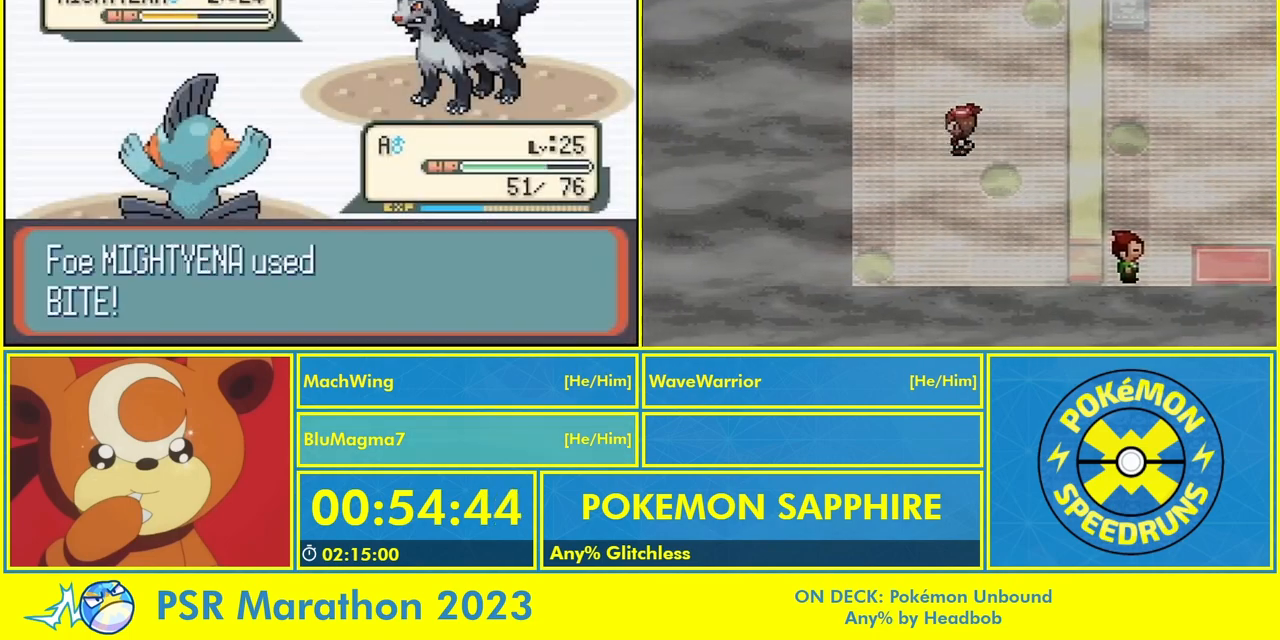
{"dt_ms": 500, "buttons": [], "events": [[67, "A", "up"], [167, "A", "down"], [233, "A", "up"], [367, "A", "down"], [433, "A", "up"]]}
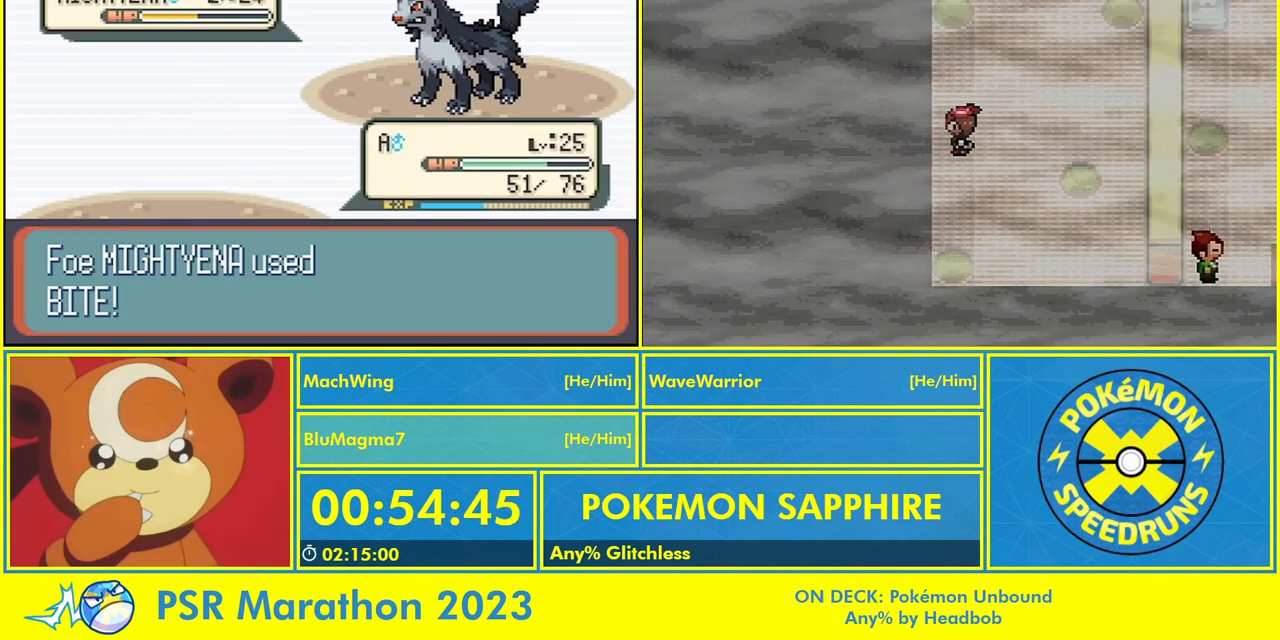
{"dt_ms": 500, "buttons": [], "events": [[33, "A", "down"], [100, "A", "up"], [200, "A", "down"], [300, "A", "up"]]}
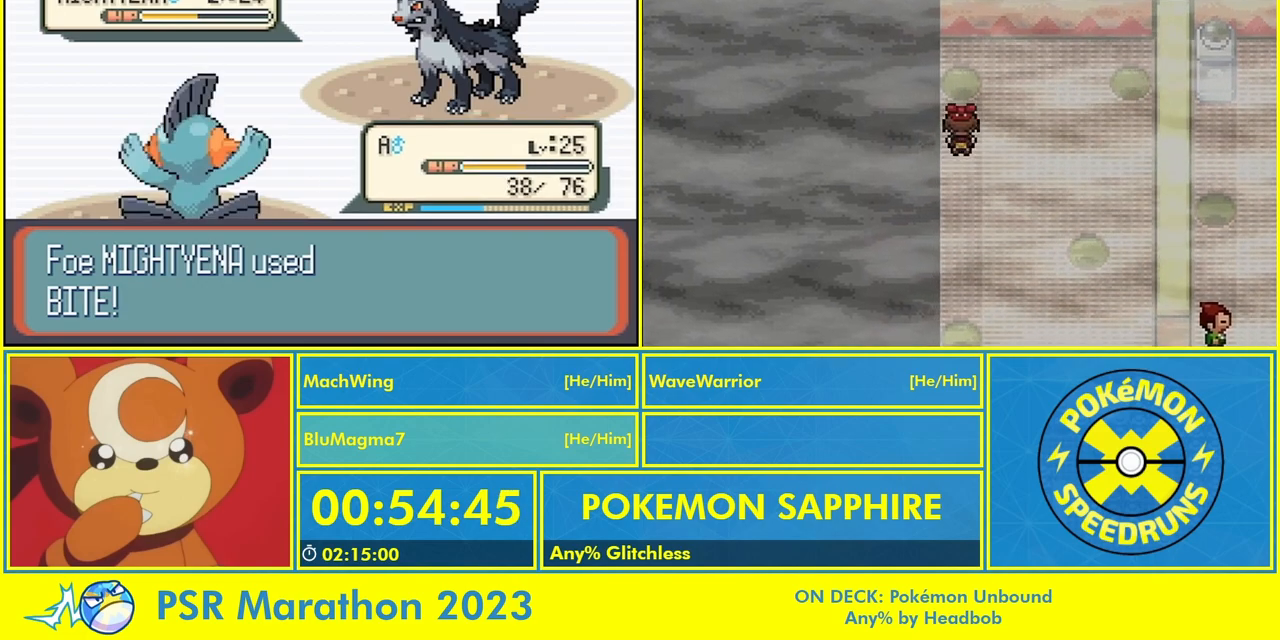
{"dt_ms": 500, "buttons": [], "events": []}
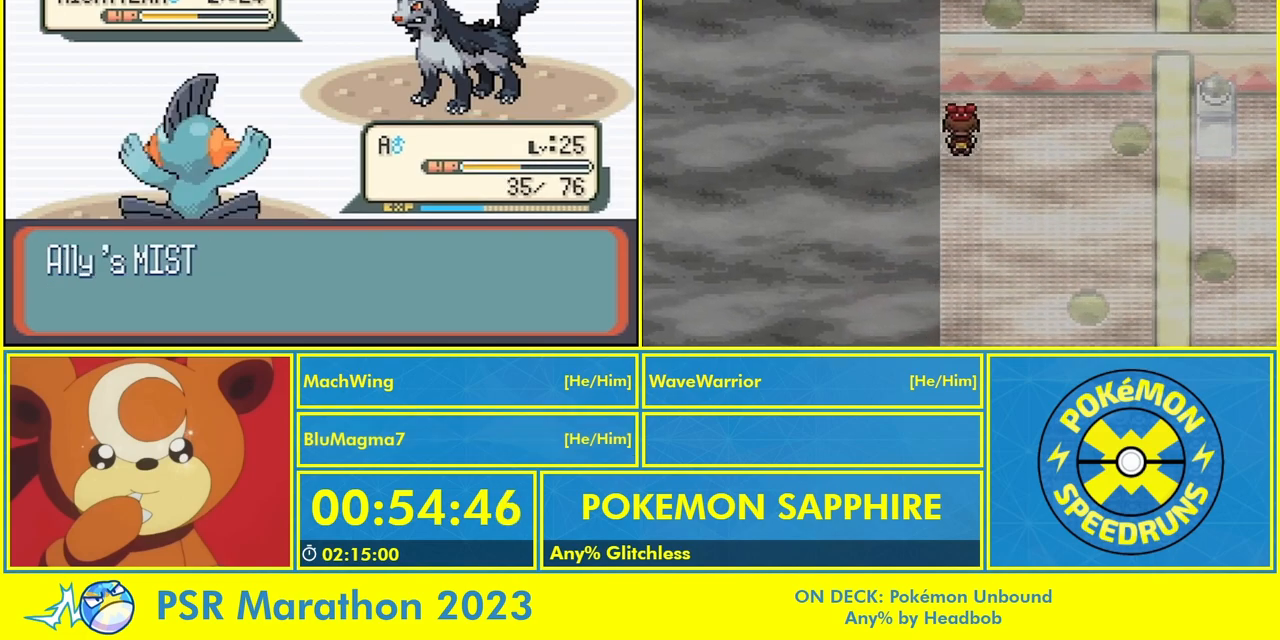
{"dt_ms": 500, "buttons": [], "events": [[67, "DPAD_LEFT", "down"], [200, "DPAD_LEFT", "up"]]}
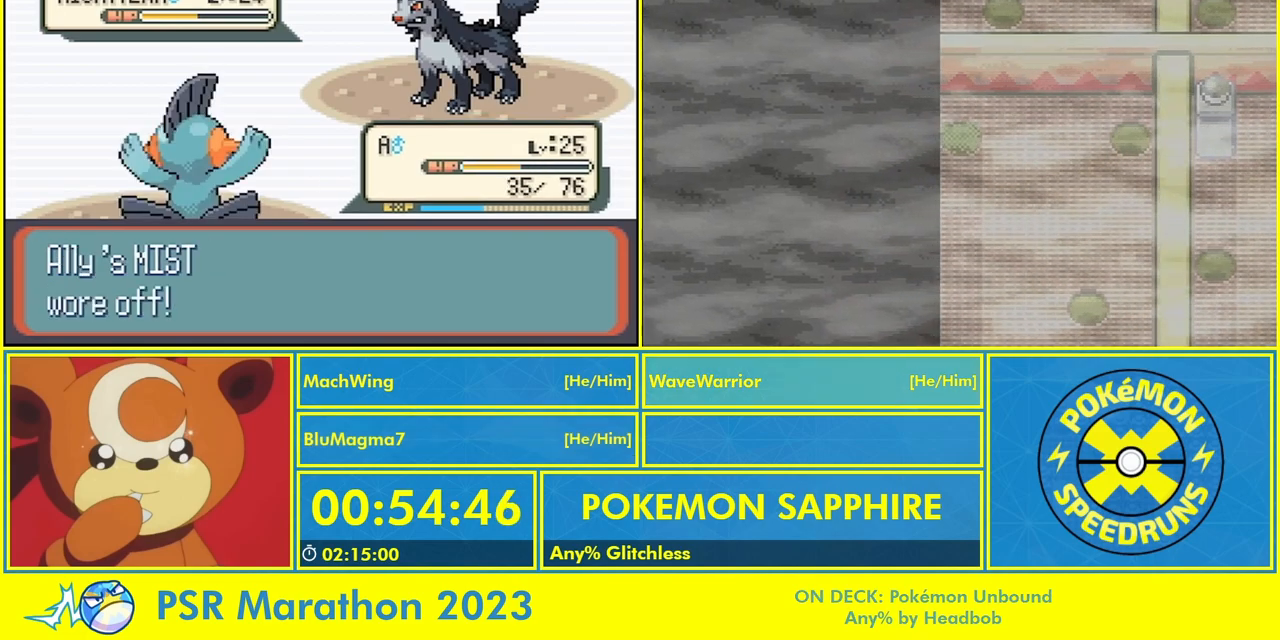
{"dt_ms": 1000, "buttons": []}
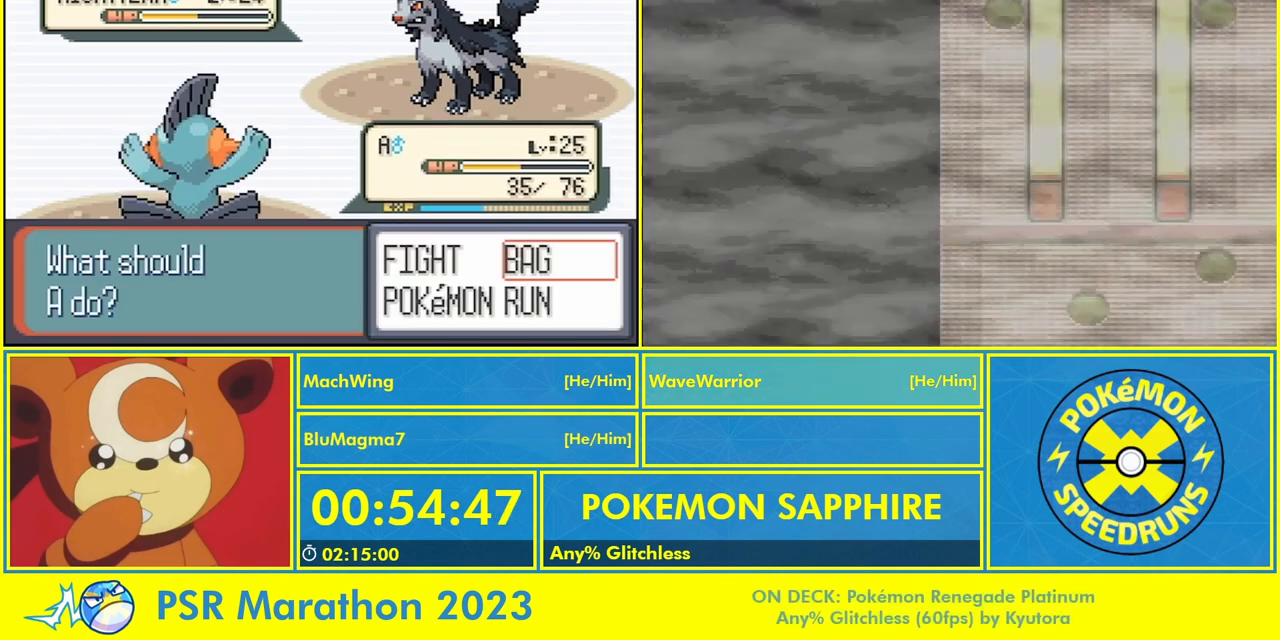
{"dt_ms": 500, "buttons": ["A"]}
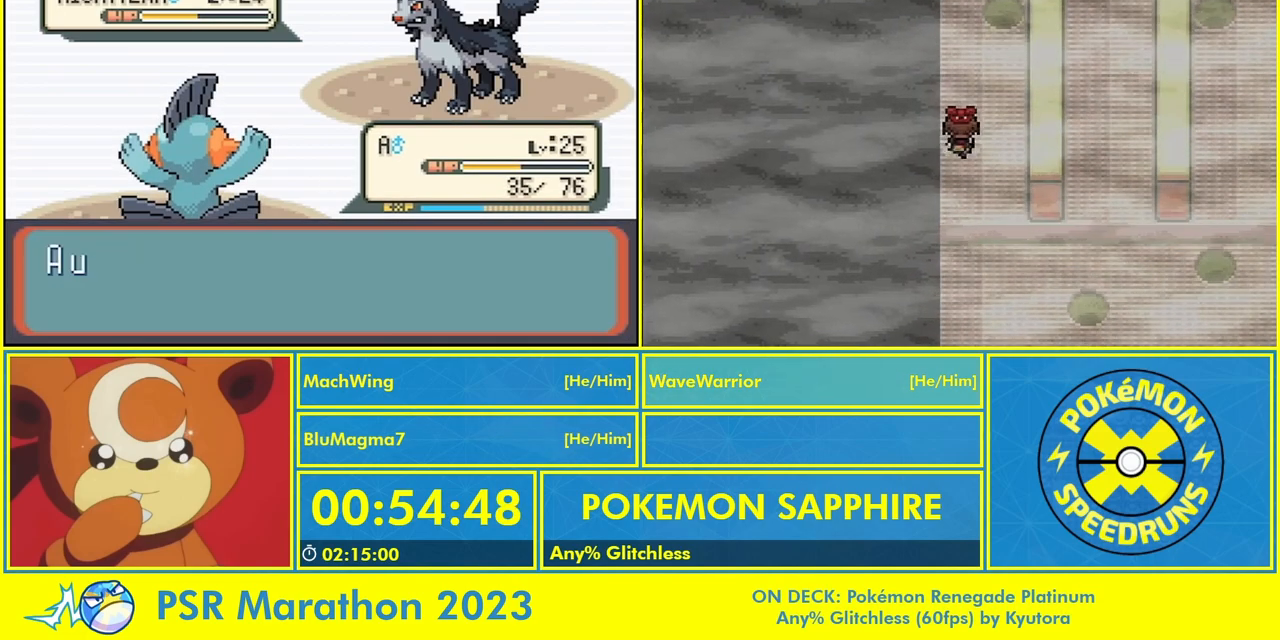
{"dt_ms": 500, "buttons": ["A"], "events": [[33, "A", "up"], [300, "A", "down"], [400, "A", "up"], [467, "A", "down"]]}
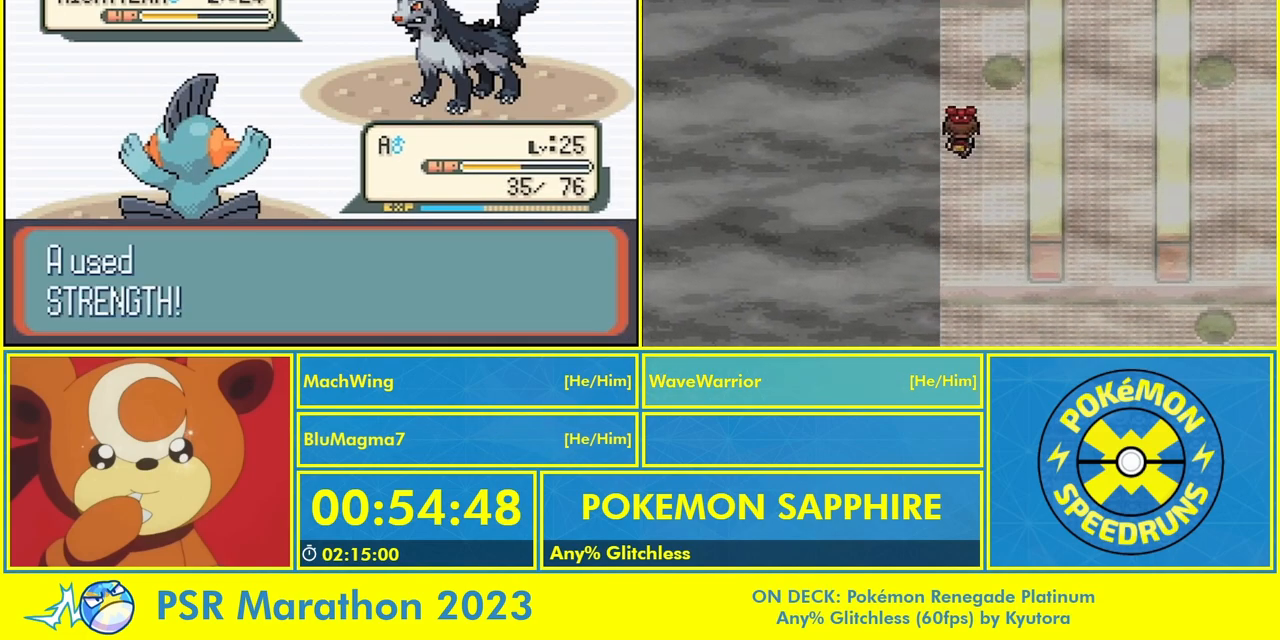
{"dt_ms": 500, "buttons": [], "events": [[100, "A", "up"], [167, "A", "down"], [267, "A", "up"], [367, "A", "down"], [500, "A", "up"]]}
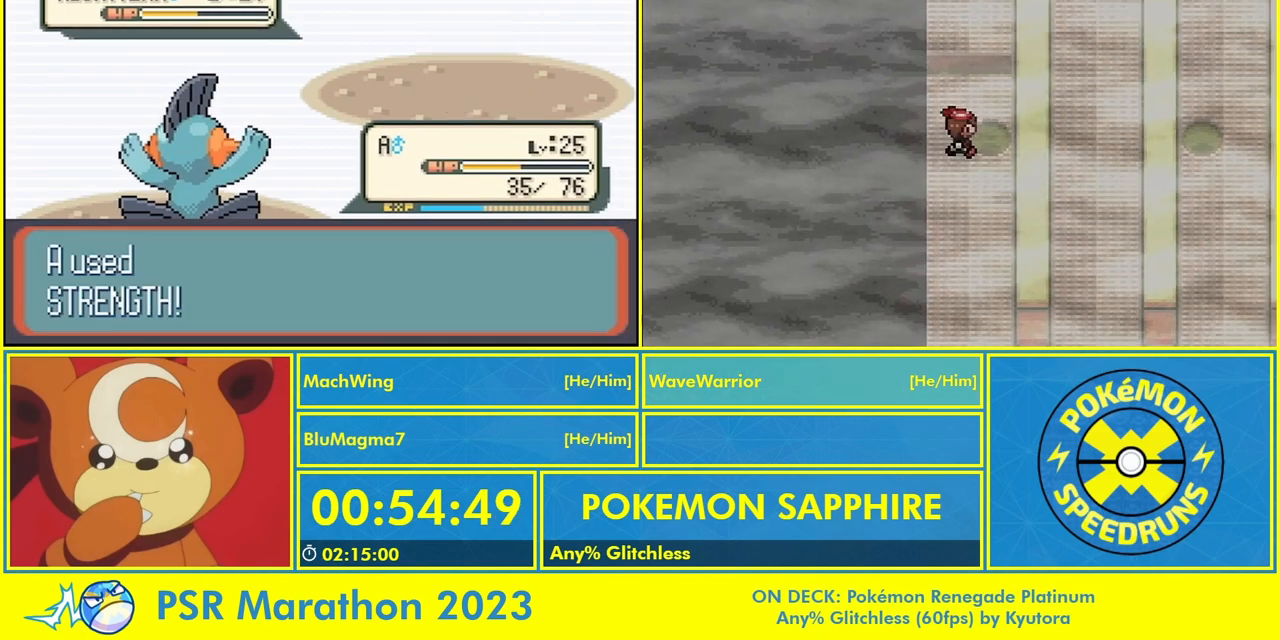
{"dt_ms": 500, "buttons": [], "events": [[133, "A", "down"], [233, "A", "up"], [333, "A", "down"], [433, "A", "up"]]}
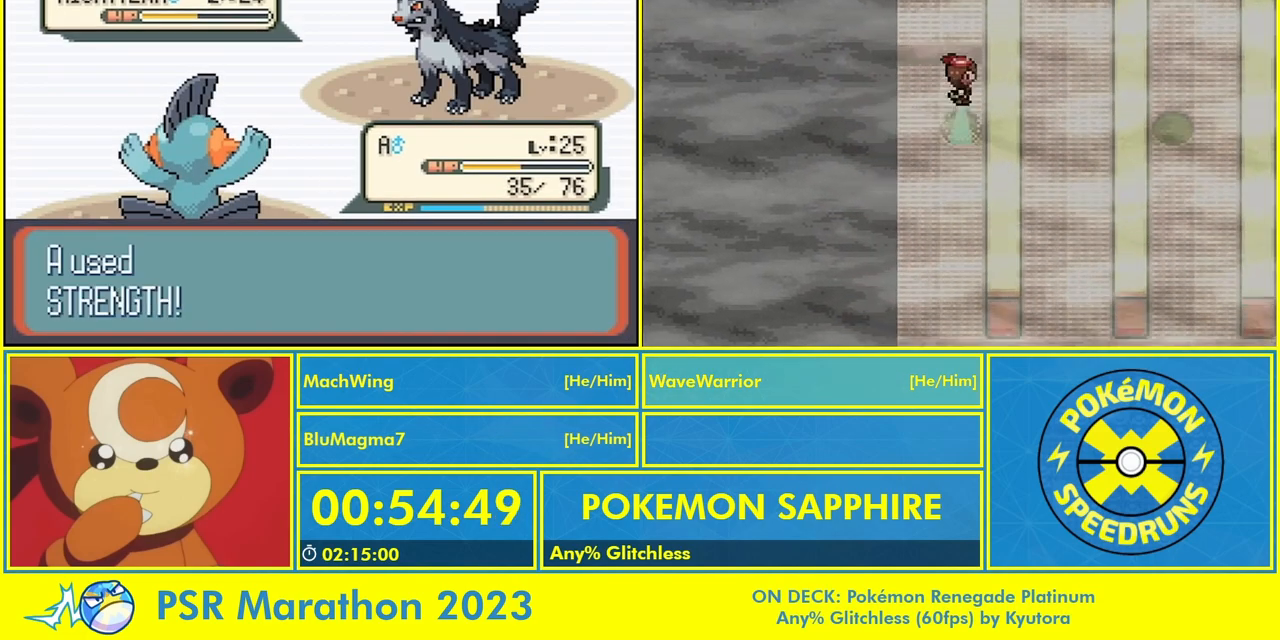
{"dt_ms": 500, "buttons": ["A"], "events": [[33, "A", "down"], [133, "A", "up"], [233, "A", "down"], [333, "A", "up"], [433, "A", "down"]]}
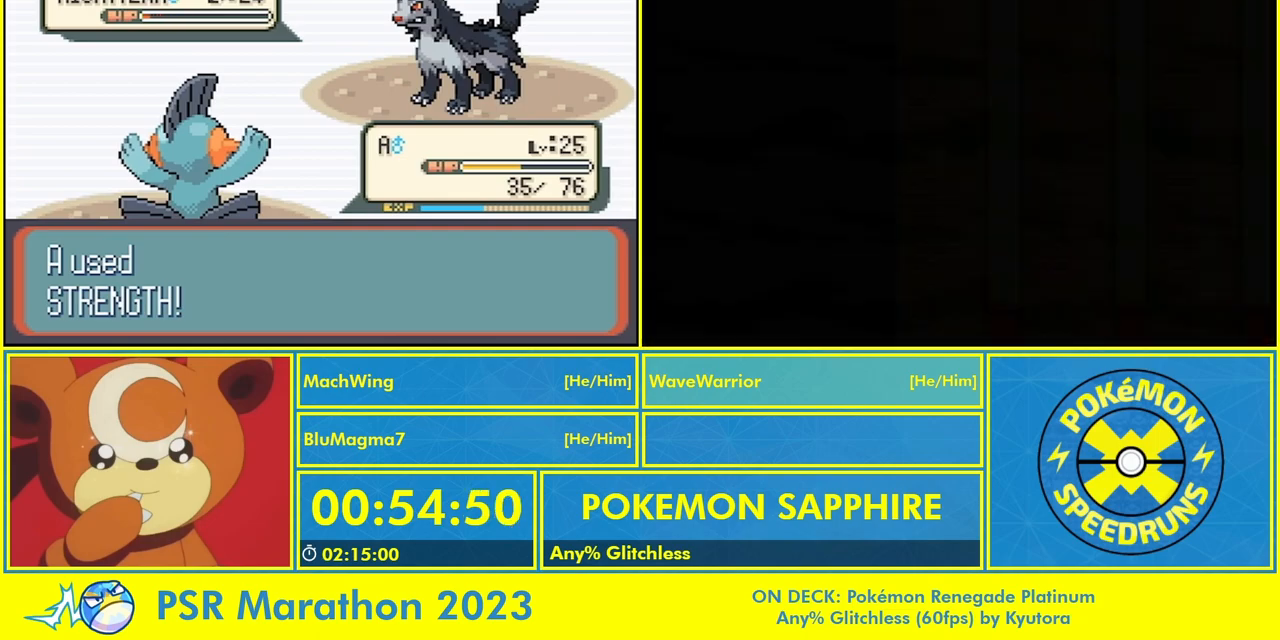
{"dt_ms": 500, "buttons": ["A"], "events": [[33, "A", "up"], [133, "A", "down"], [200, "A", "up"], [300, "A", "down"], [400, "A", "up"], [467, "A", "down"]]}
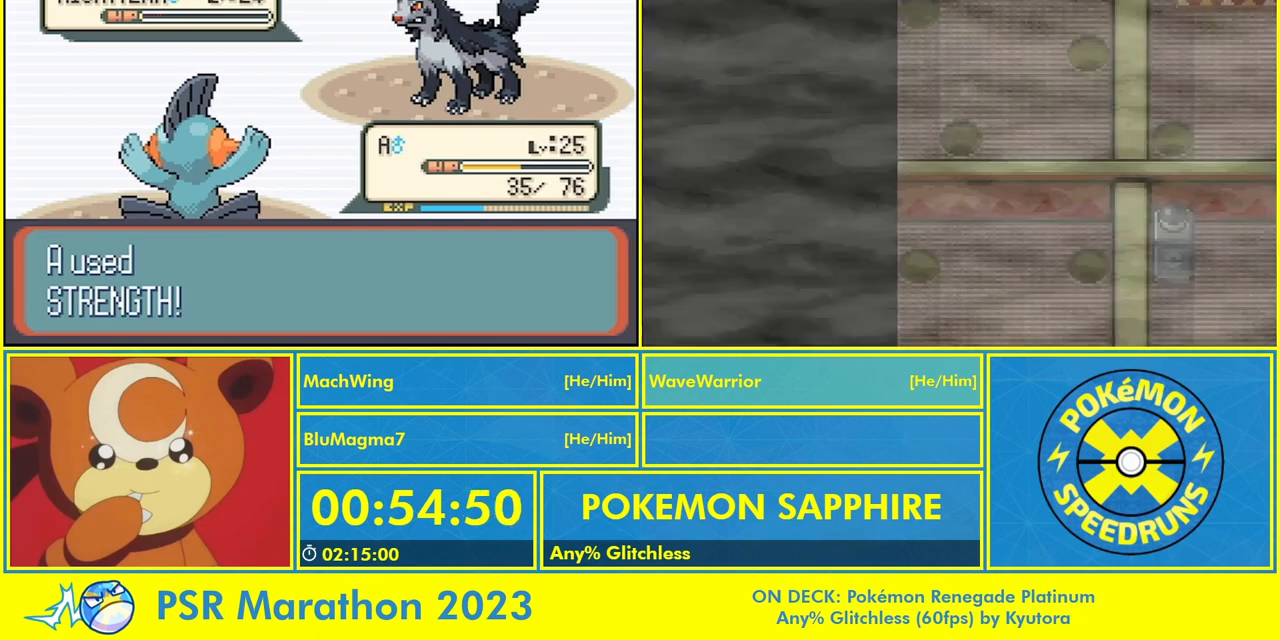
{"dt_ms": 500, "buttons": ["A"], "events": [[67, "A", "up"], [167, "A", "down"], [233, "A", "up"], [333, "A", "down"], [400, "A", "up"], [500, "A", "down"]]}
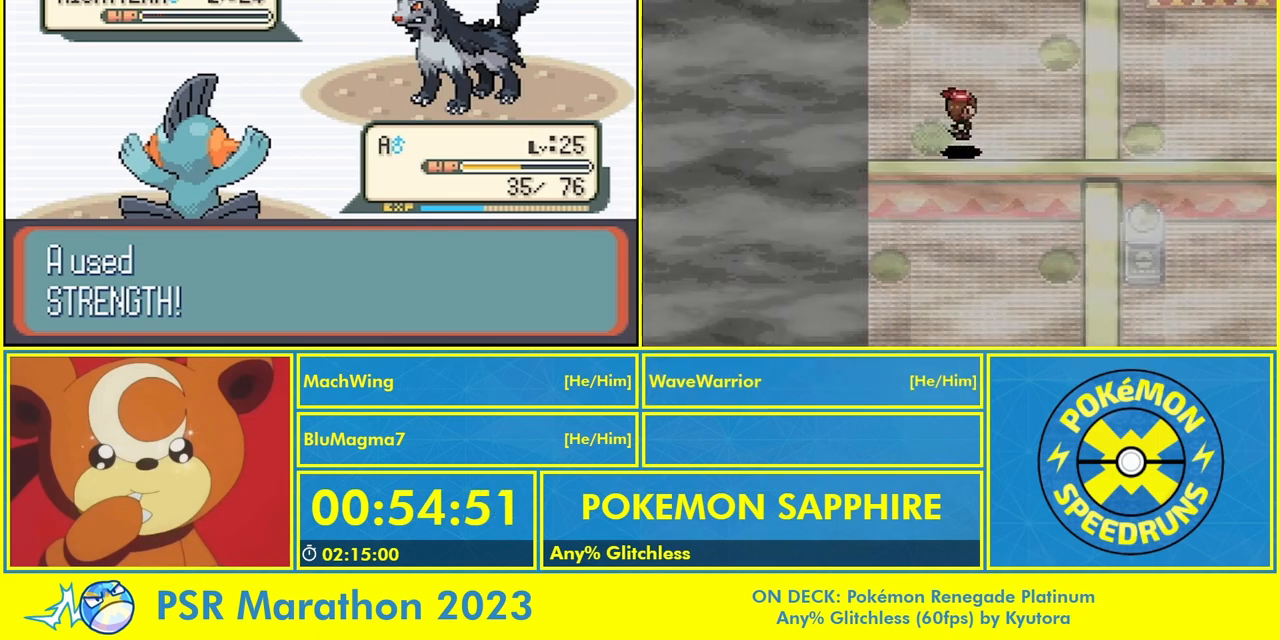
{"dt_ms": 500, "buttons": [], "events": [[100, "A", "up"], [200, "A", "down"], [267, "A", "up"], [367, "A", "down"], [433, "A", "up"]]}
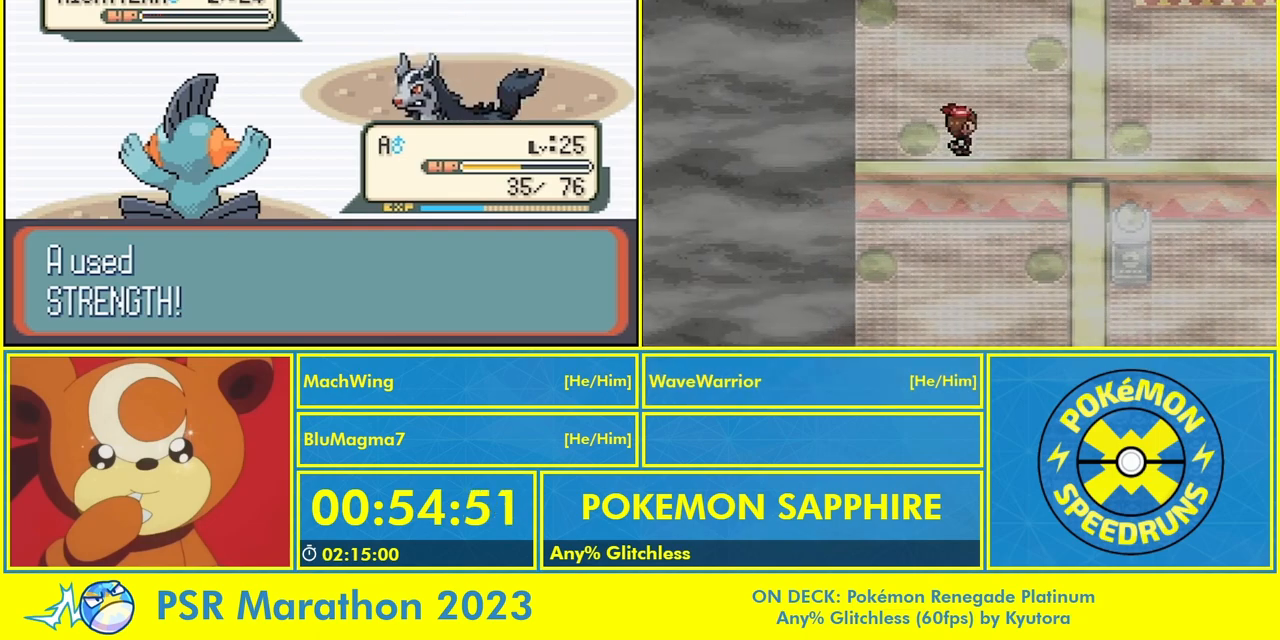
{"dt_ms": 500, "buttons": [], "events": [[33, "A", "down"], [67, "B", "down"], [100, "A", "up"], [233, "A", "down"], [300, "A", "up"], [300, "B", "up"], [367, "A", "down"], [367, "B", "down"], [433, "B", "up"], [467, "A", "up"]]}
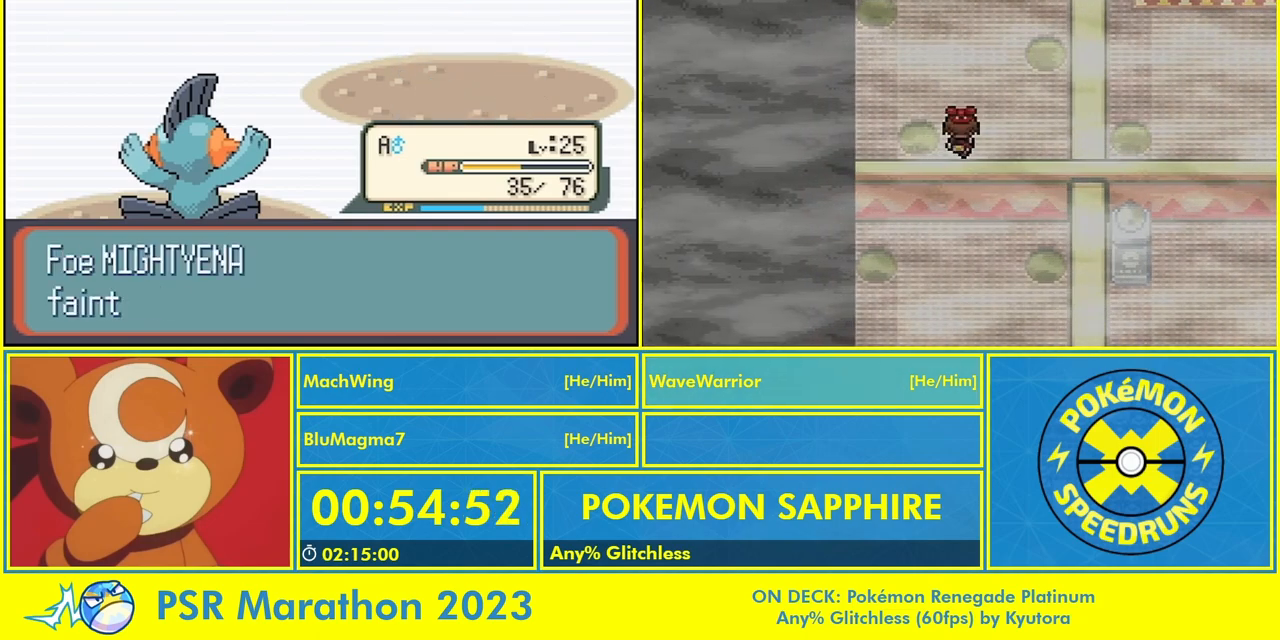
{"dt_ms": 500, "buttons": ["B"], "events": [[33, "A", "down"], [100, "A", "up"], [167, "A", "down"], [167, "B", "down"], [200, "B", "up"], [267, "A", "up"], [300, "B", "down"], [367, "A", "down"], [367, "B", "up"], [433, "A", "up"], [467, "B", "down"]]}
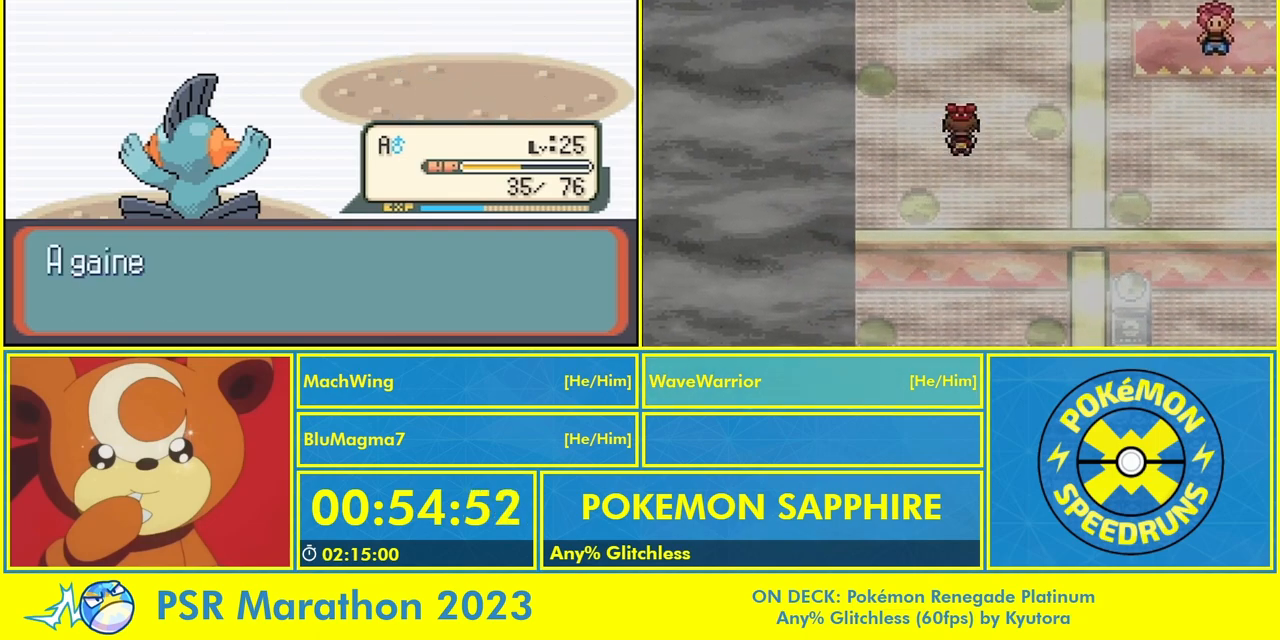
{"dt_ms": 500, "buttons": [], "events": [[33, "A", "down"], [33, "B", "up"], [133, "A", "up"], [200, "A", "down"], [300, "A", "up"], [367, "A", "down"], [367, "B", "down"], [467, "A", "up"], [467, "B", "up"]]}
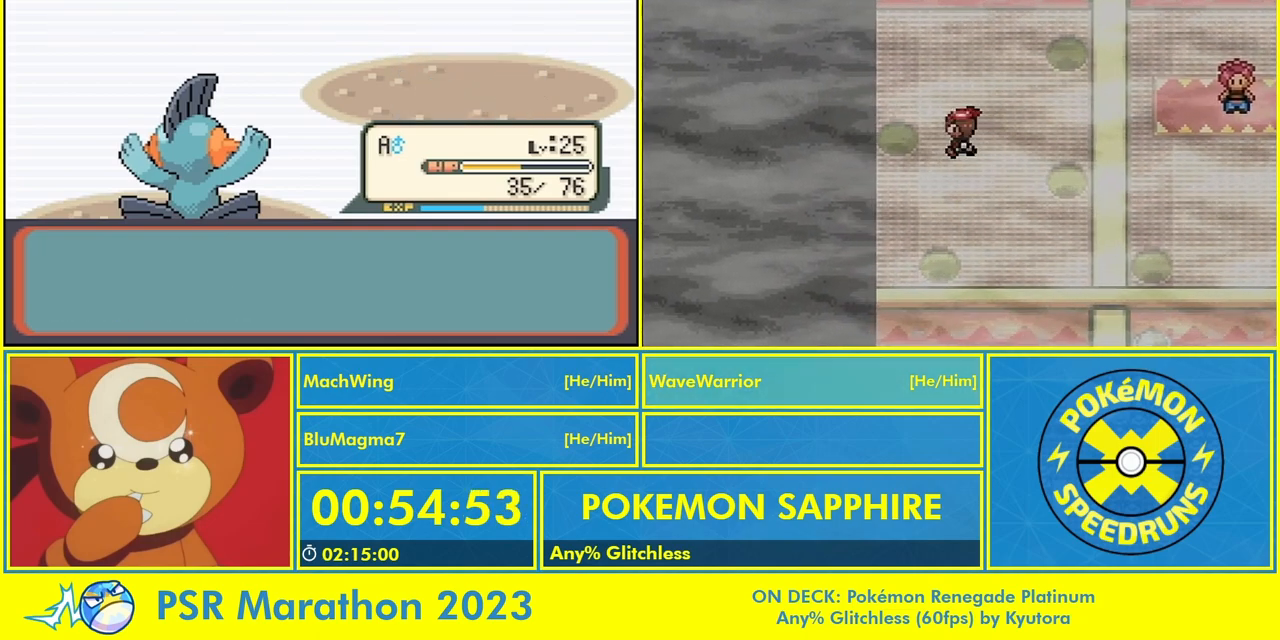
{"dt_ms": 500, "buttons": ["A", "B"], "events": [[33, "A", "down"], [67, "B", "down"], [133, "A", "up"], [133, "B", "up"], [167, "A", "down"], [233, "B", "down"], [267, "A", "up"], [333, "A", "down"], [367, "B", "up"], [400, "B", "down"], [433, "A", "up"], [500, "A", "down"]]}
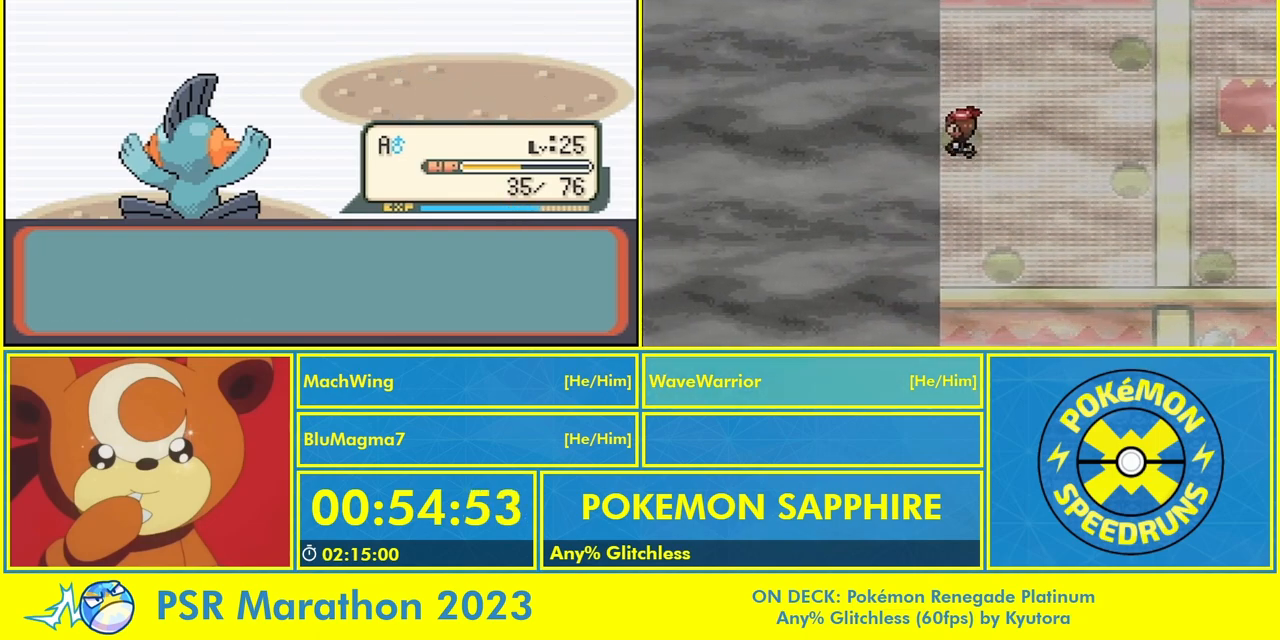
{"dt_ms": 500, "buttons": ["B"], "events": [[33, "B", "up"], [100, "A", "up"], [100, "B", "down"], [167, "A", "down"], [200, "B", "up"], [267, "A", "up"], [300, "B", "down"], [367, "A", "down"], [400, "B", "up"], [467, "A", "up"], [500, "B", "down"]]}
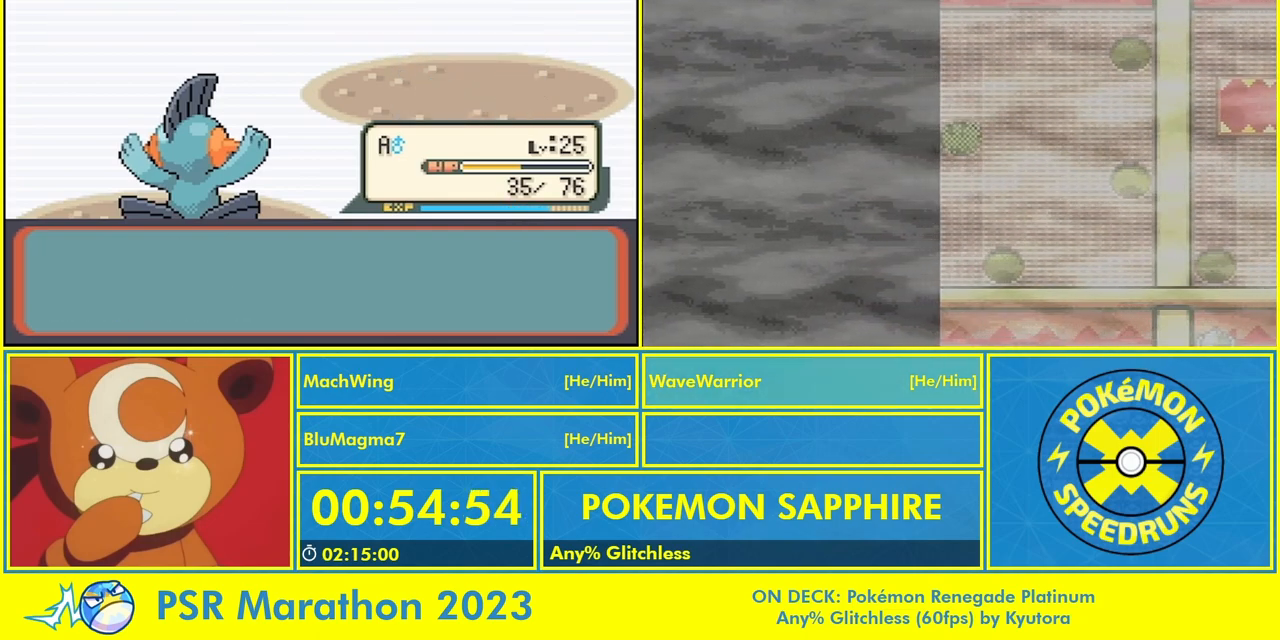
{"dt_ms": 500, "buttons": [], "events": [[33, "A", "down"], [133, "A", "up"], [133, "B", "up"], [200, "B", "down"], [233, "A", "down"], [300, "B", "up"], [333, "A", "up"], [400, "A", "down"], [400, "B", "down"], [500, "A", "up"], [500, "B", "up"]]}
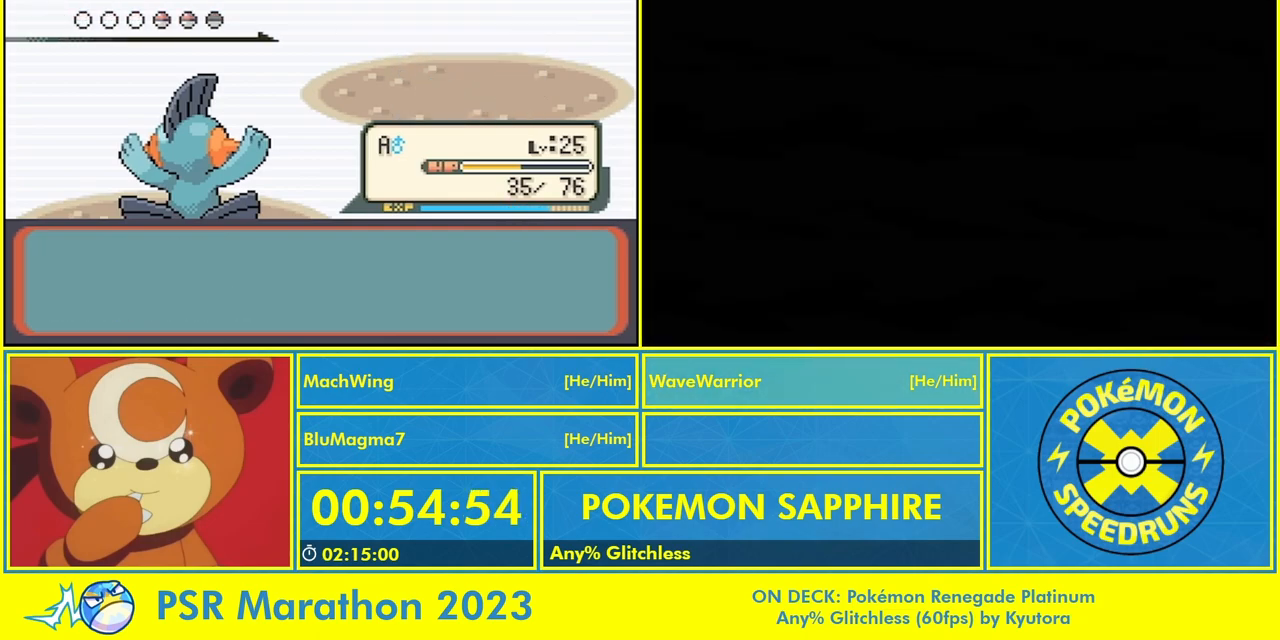
{"dt_ms": 500, "buttons": ["A", "B"], "events": [[100, "A", "down"], [133, "B", "down"], [200, "A", "up"], [233, "B", "up"], [300, "A", "down"], [300, "B", "down"], [400, "A", "up"], [433, "B", "up"], [500, "A", "down"], [500, "B", "down"]]}
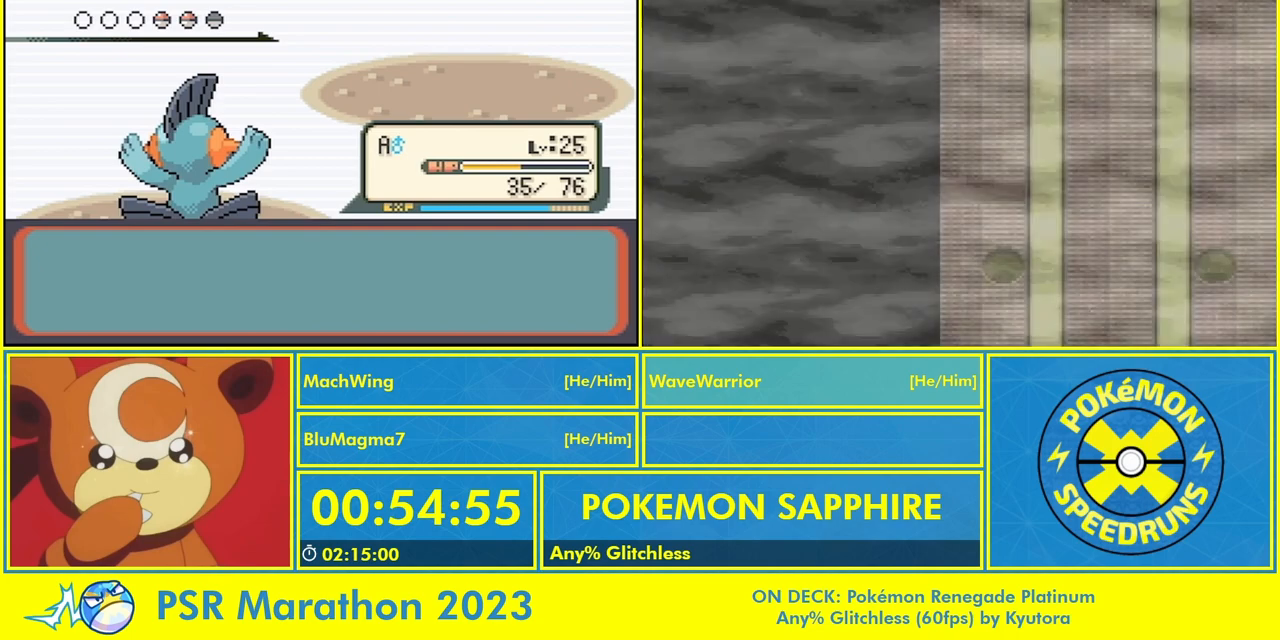
{"dt_ms": 500, "buttons": ["B"], "events": [[67, "A", "up"], [133, "B", "up"], [167, "A", "down"], [233, "B", "down"], [267, "A", "up"], [333, "B", "up"], [367, "A", "down"], [433, "B", "down"], [467, "A", "up"]]}
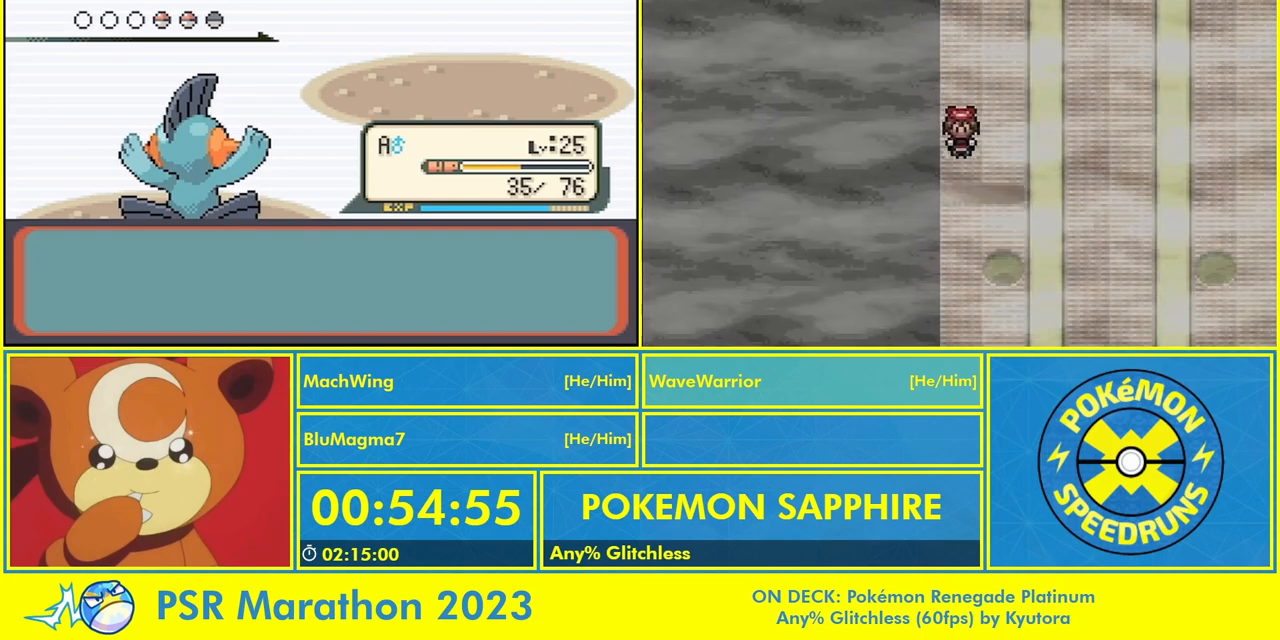
{"dt_ms": 500, "buttons": ["A"], "events": [[33, "B", "up"], [67, "A", "down"], [133, "B", "down"], [167, "A", "up"], [267, "A", "down"], [267, "B", "up"], [367, "A", "up"], [367, "B", "down"], [467, "B", "up"], [500, "A", "down"]]}
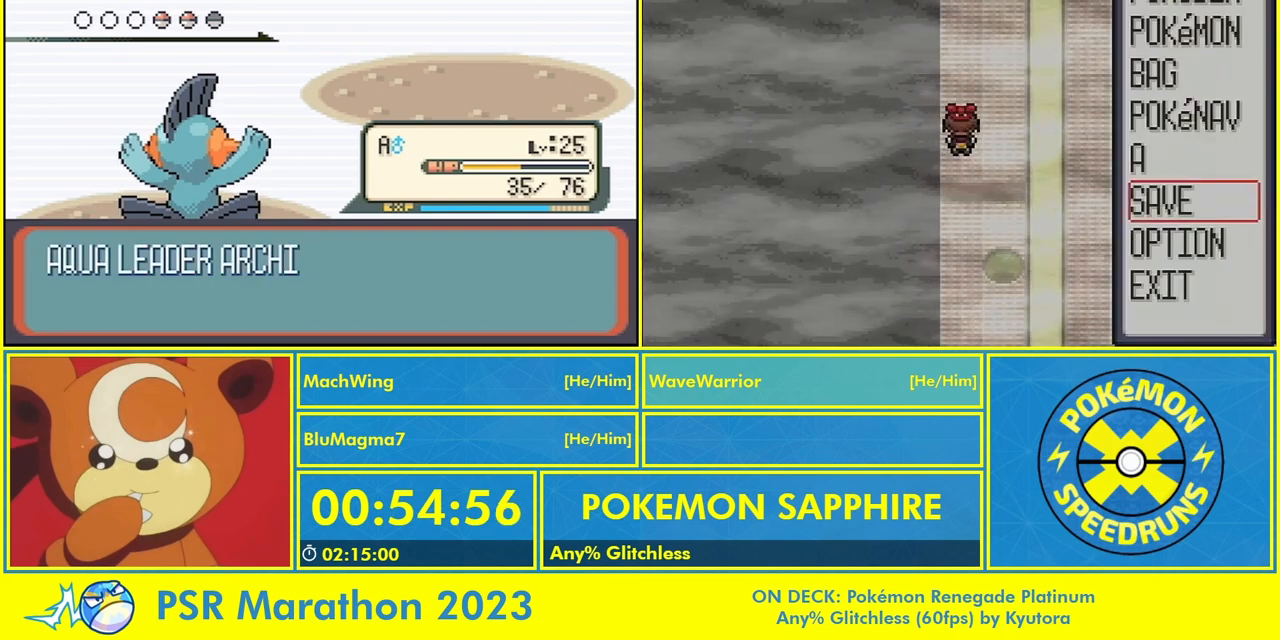
{"dt_ms": 500, "buttons": ["B"], "events": [[67, "B", "down"], [100, "A", "up"], [200, "A", "down"], [200, "B", "up"], [267, "A", "up"], [300, "B", "down"], [400, "A", "down"], [400, "B", "up"], [467, "A", "up"], [500, "B", "down"]]}
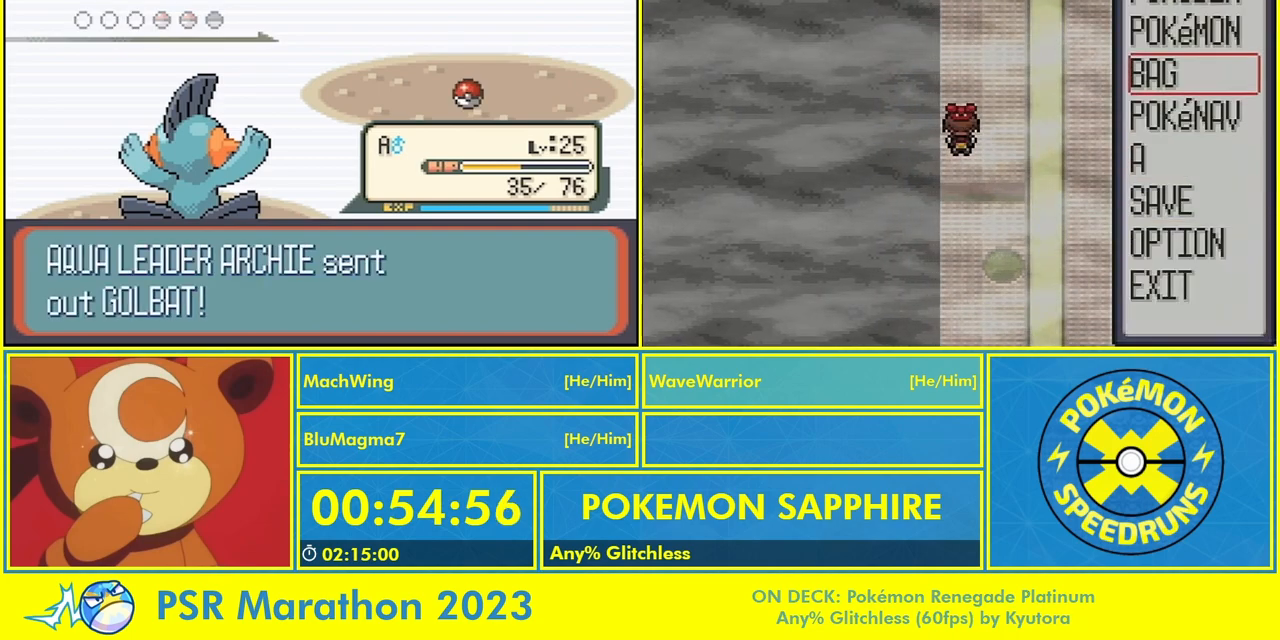
{"dt_ms": 500, "buttons": ["A", "B"], "events": [[100, "A", "down"], [133, "B", "up"], [167, "A", "up"], [233, "B", "down"], [300, "A", "down"], [333, "B", "up"], [367, "A", "up"], [433, "B", "down"], [500, "A", "down"]]}
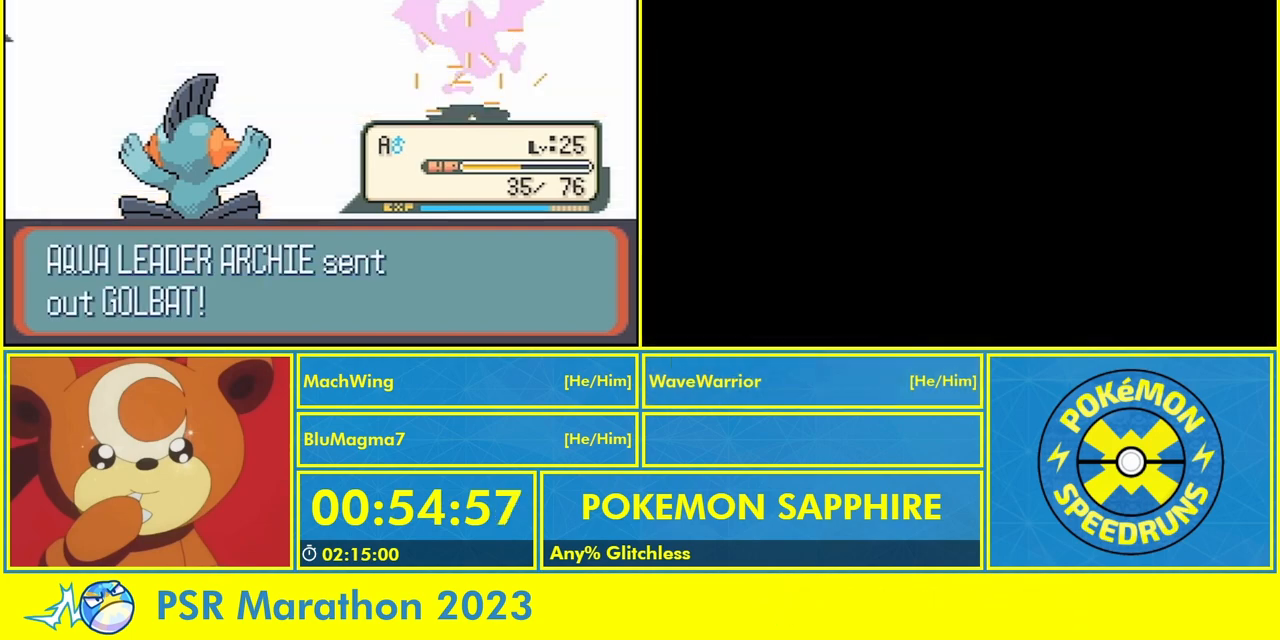
{"dt_ms": 500, "buttons": ["A"]}
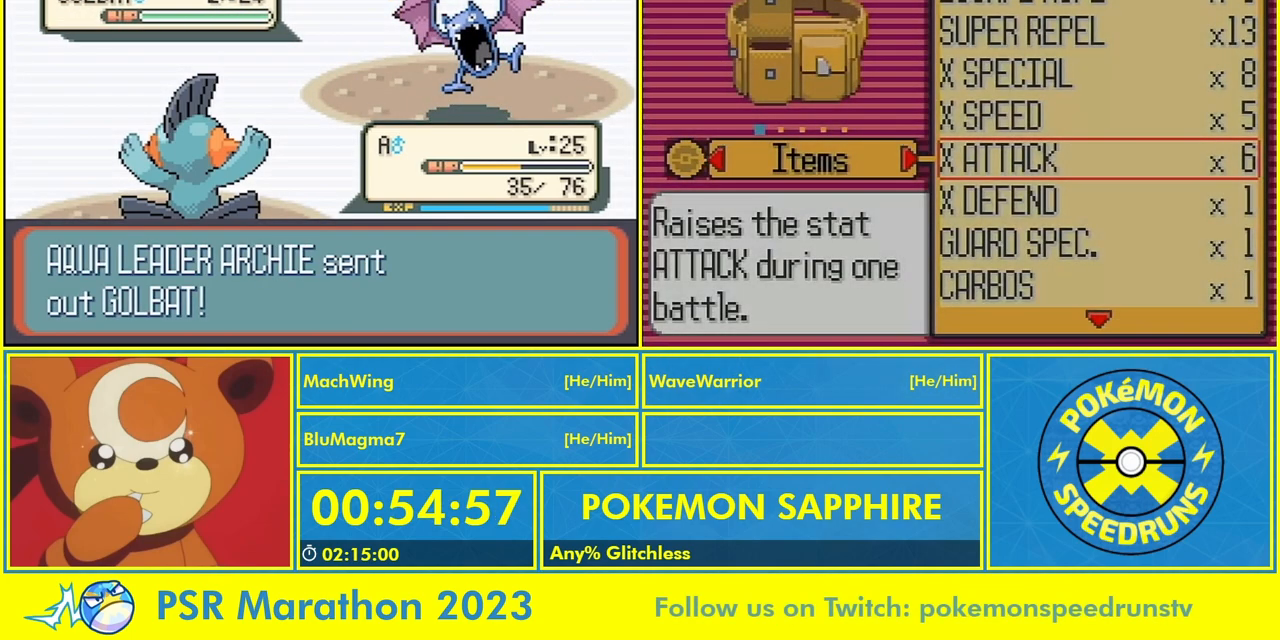
{"dt_ms": 500, "buttons": ["A"], "events": [[100, "A", "up"], [433, "A", "down"]]}
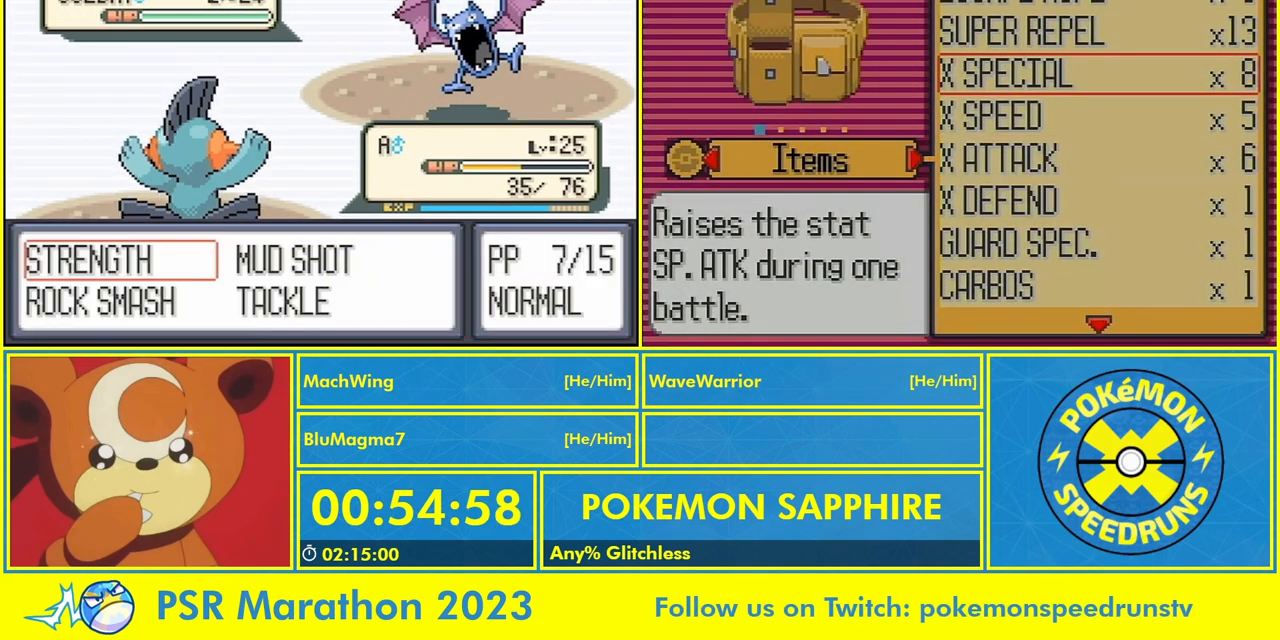
{"dt_ms": 500, "buttons": ["A"]}